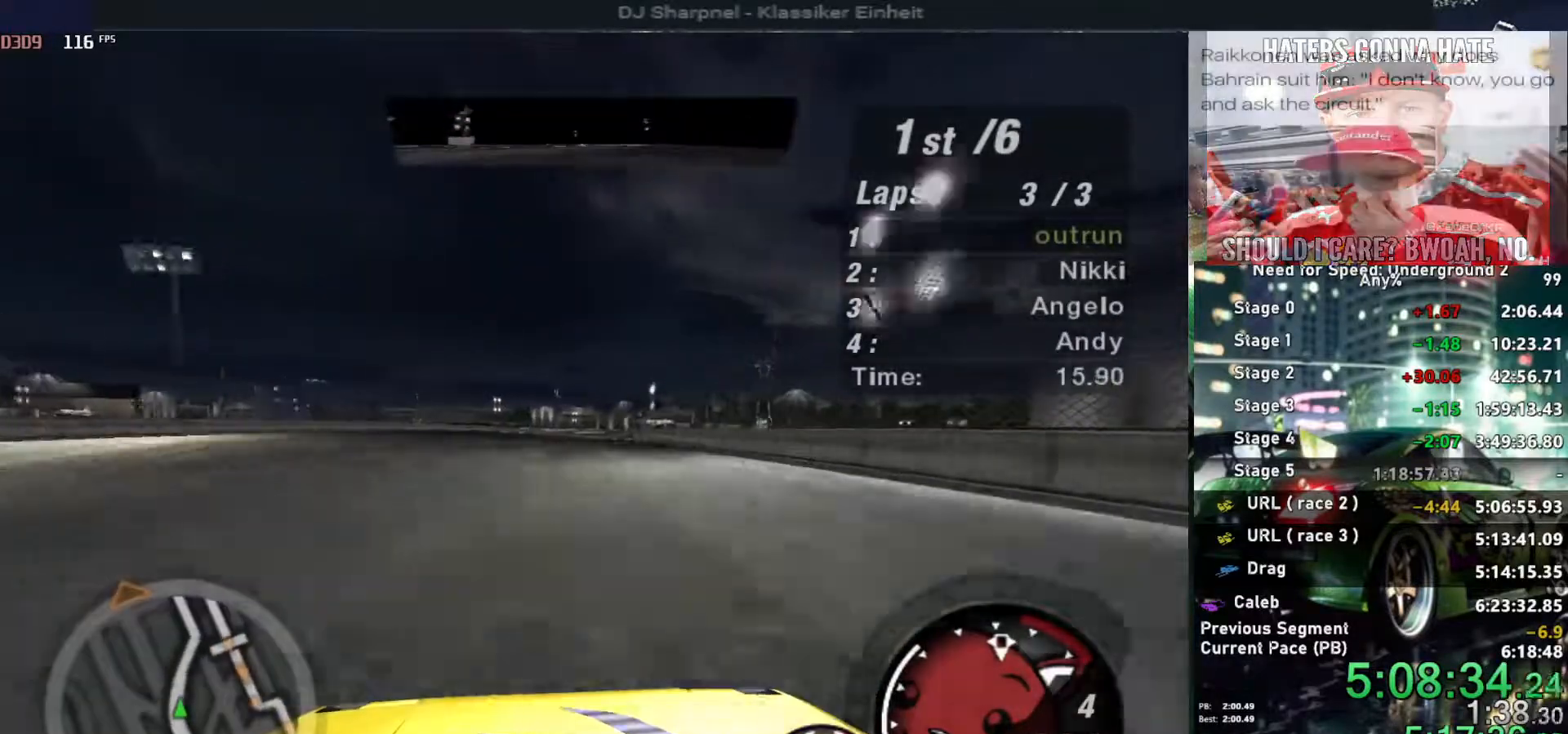
Gameplay with keyboard; each line is a JSON object with the keys held at the frame after it. "events" lists presses ("down") and releases ("up") of "alt", "ctrl", "down", "escape", "left", "r", "return", "right", "shift", "space", "super", "t", "tab", "u" and "up" between this image and that frame as [ms after this image, input, new state], when the widget could be followed in between. No other keys are recorded. Mouse input is not recorded.
{"keys": ["right", "up"], "events": [[266, "right", "down"], [366, "right", "up"], [500, "right", "down"]]}
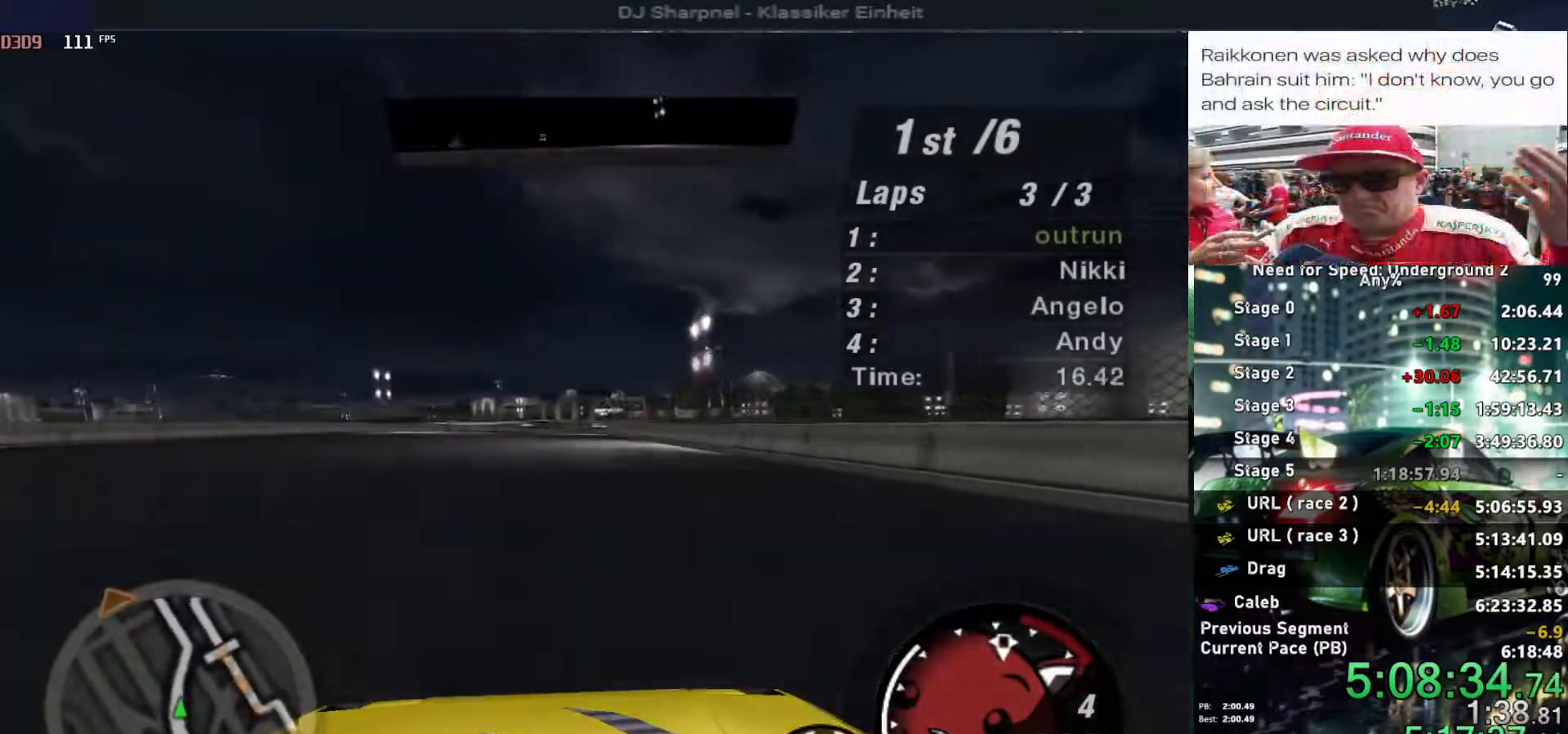
{"keys": ["up"], "events": [[100, "right", "up"]]}
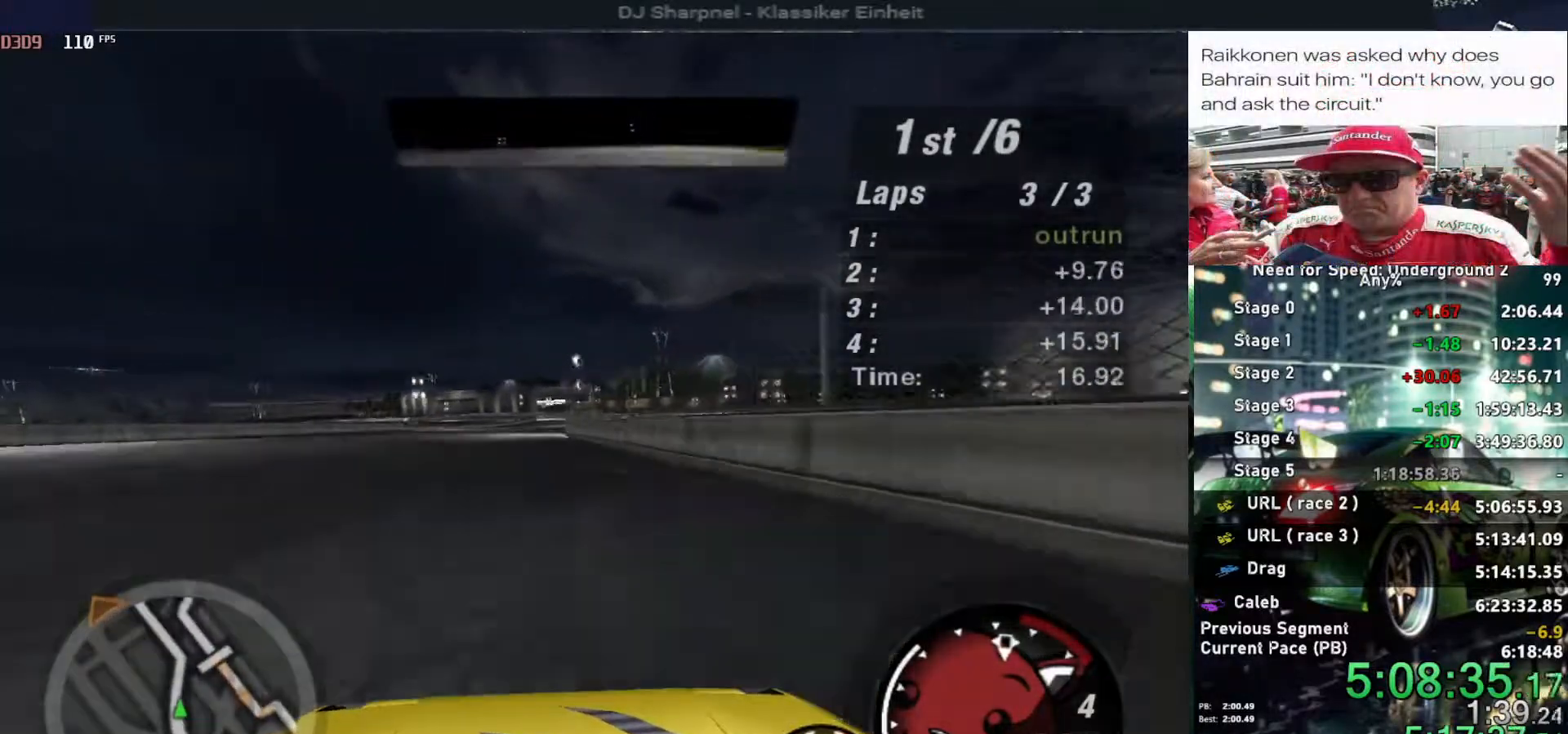
{"keys": ["up"], "events": [[166, "left", "down"], [216, "left", "up"], [400, "right", "down"], [500, "right", "up"]]}
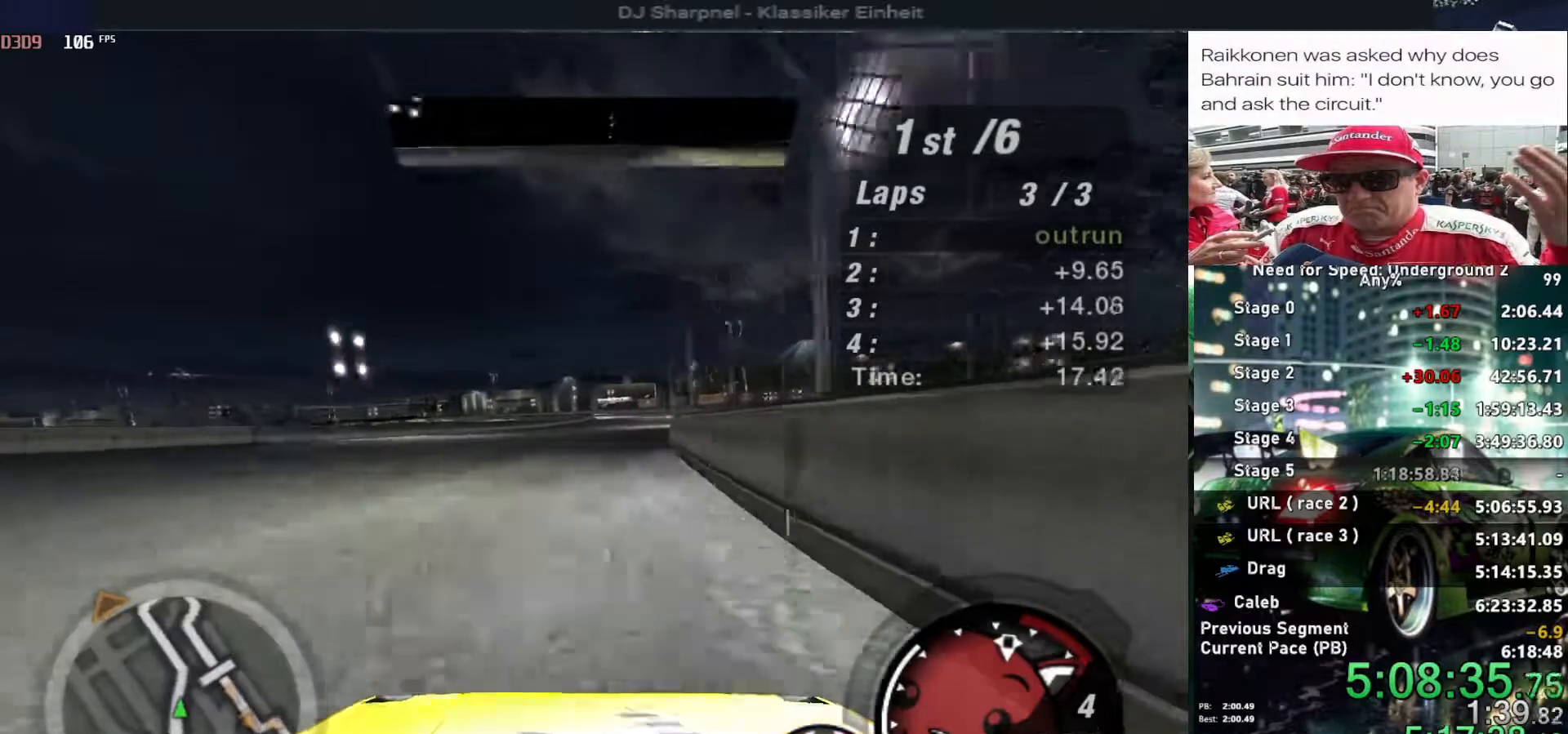
{"keys": ["up"], "events": [[183, "right", "down"], [266, "right", "up"]]}
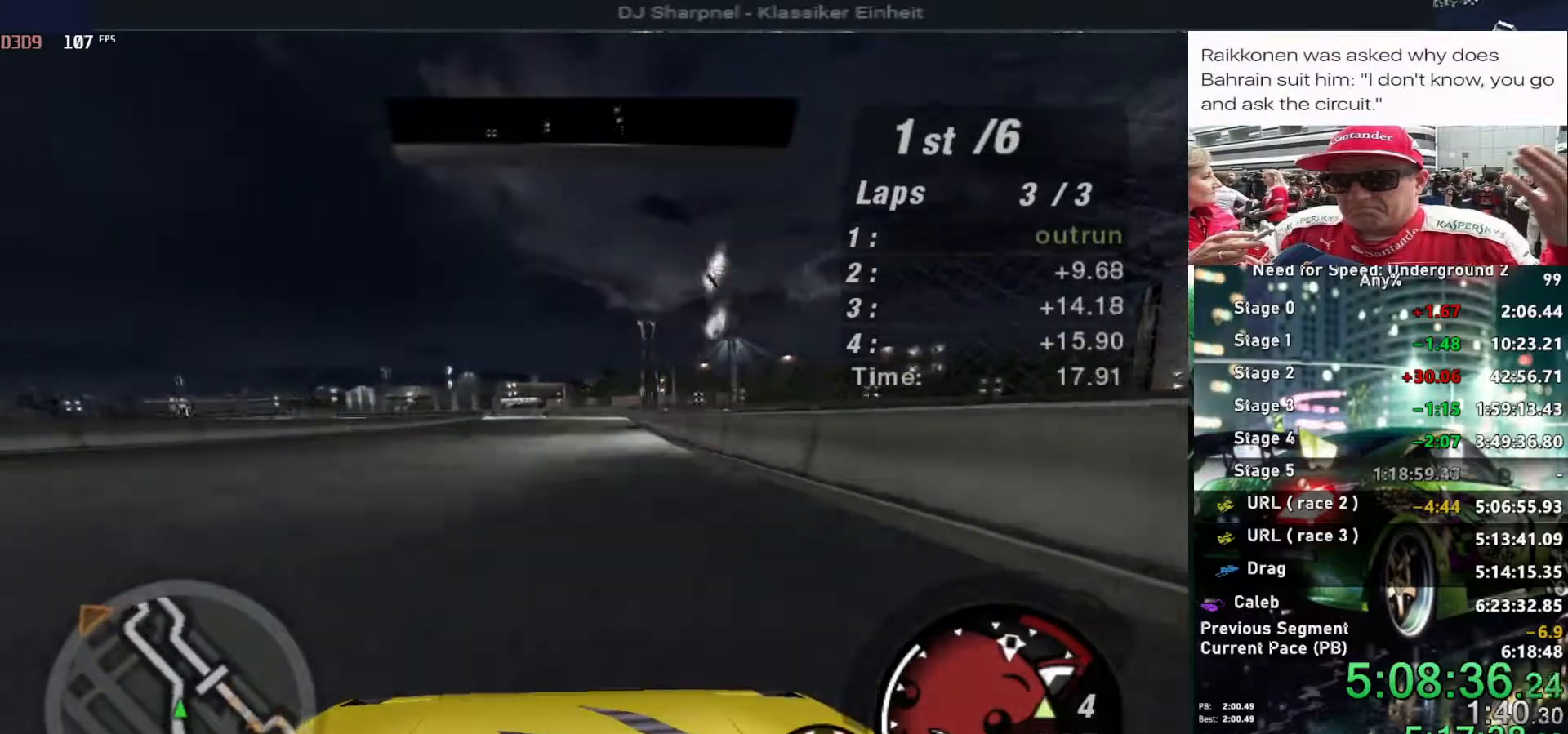
{"keys": ["left", "up"], "events": [[133, "left", "down"], [283, "left", "up"], [333, "left", "down"]]}
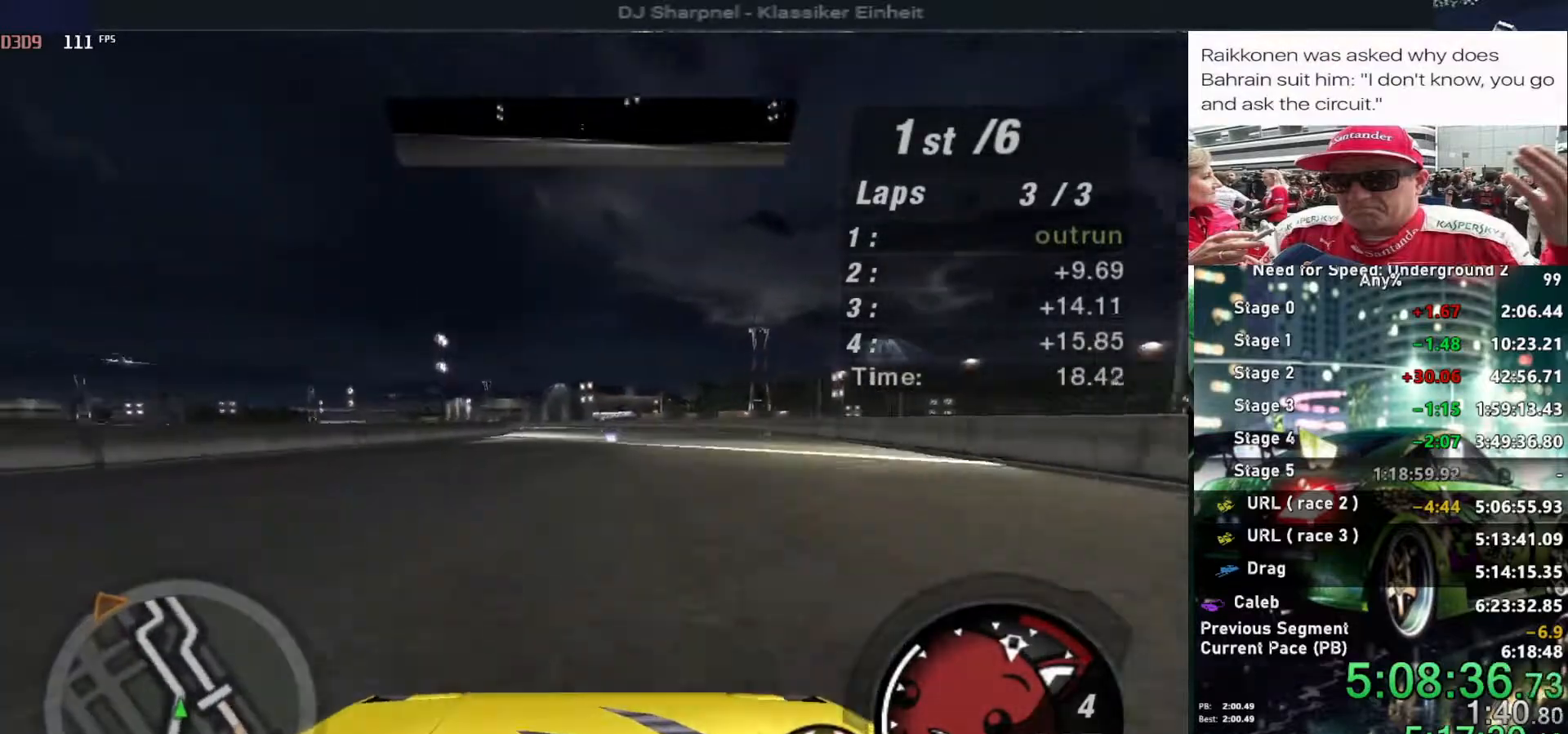
{"keys": ["left", "up"], "events": [[16, "left", "up"], [66, "left", "down"], [200, "left", "up"], [250, "left", "down"]]}
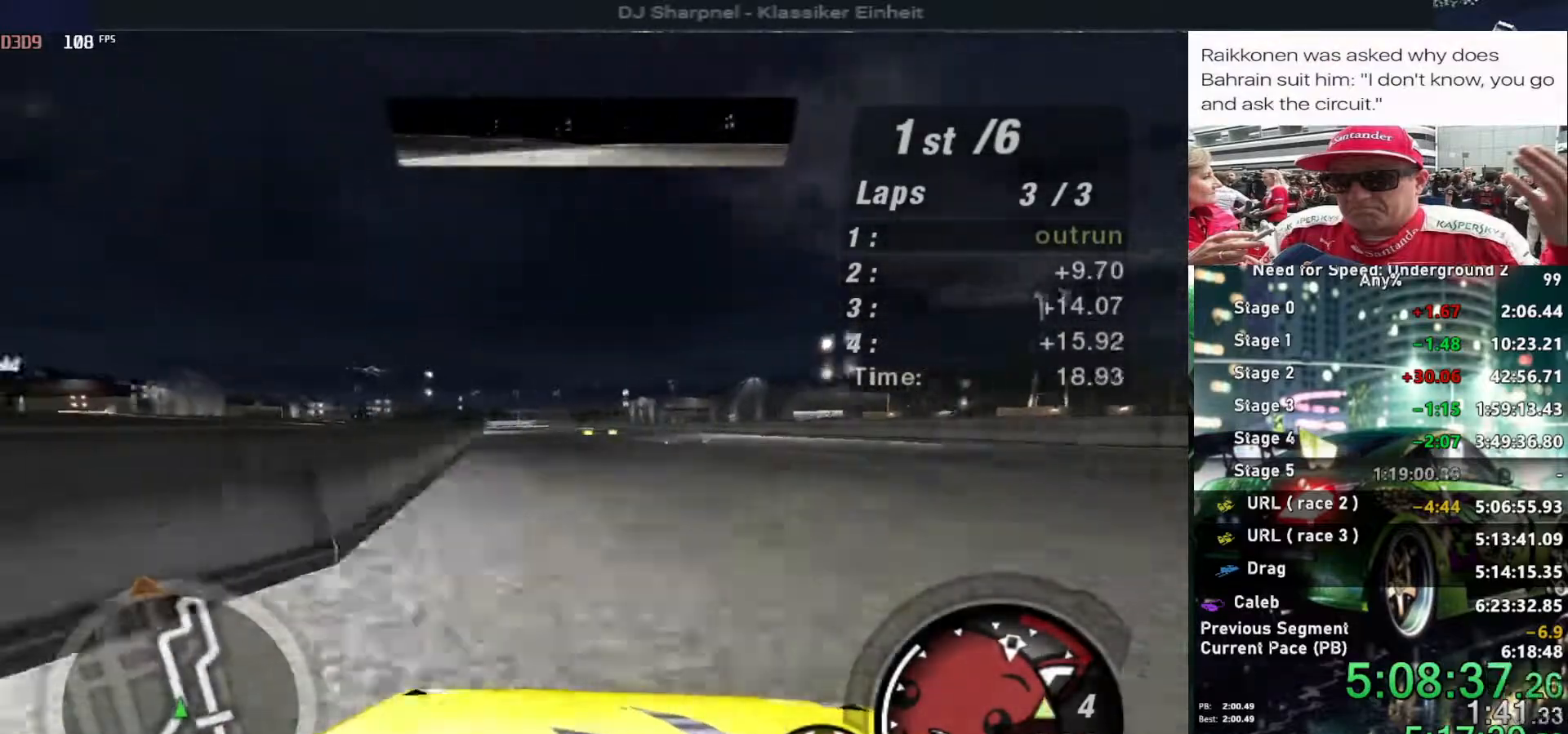
{"keys": ["up"], "events": [[133, "left", "up"], [216, "left", "down"], [316, "left", "up"]]}
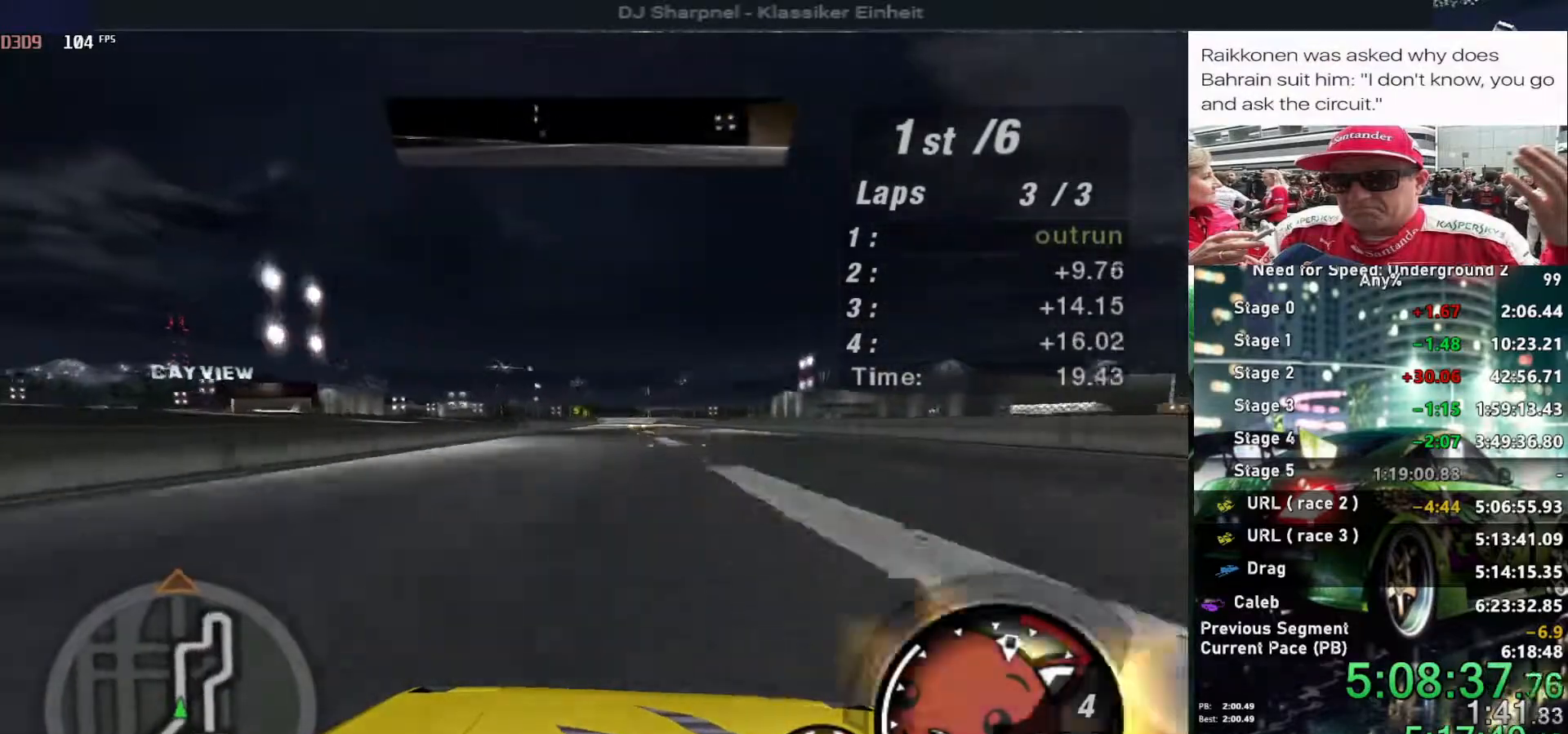
{"keys": ["up"], "events": [[150, "left", "down"], [200, "left", "up"]]}
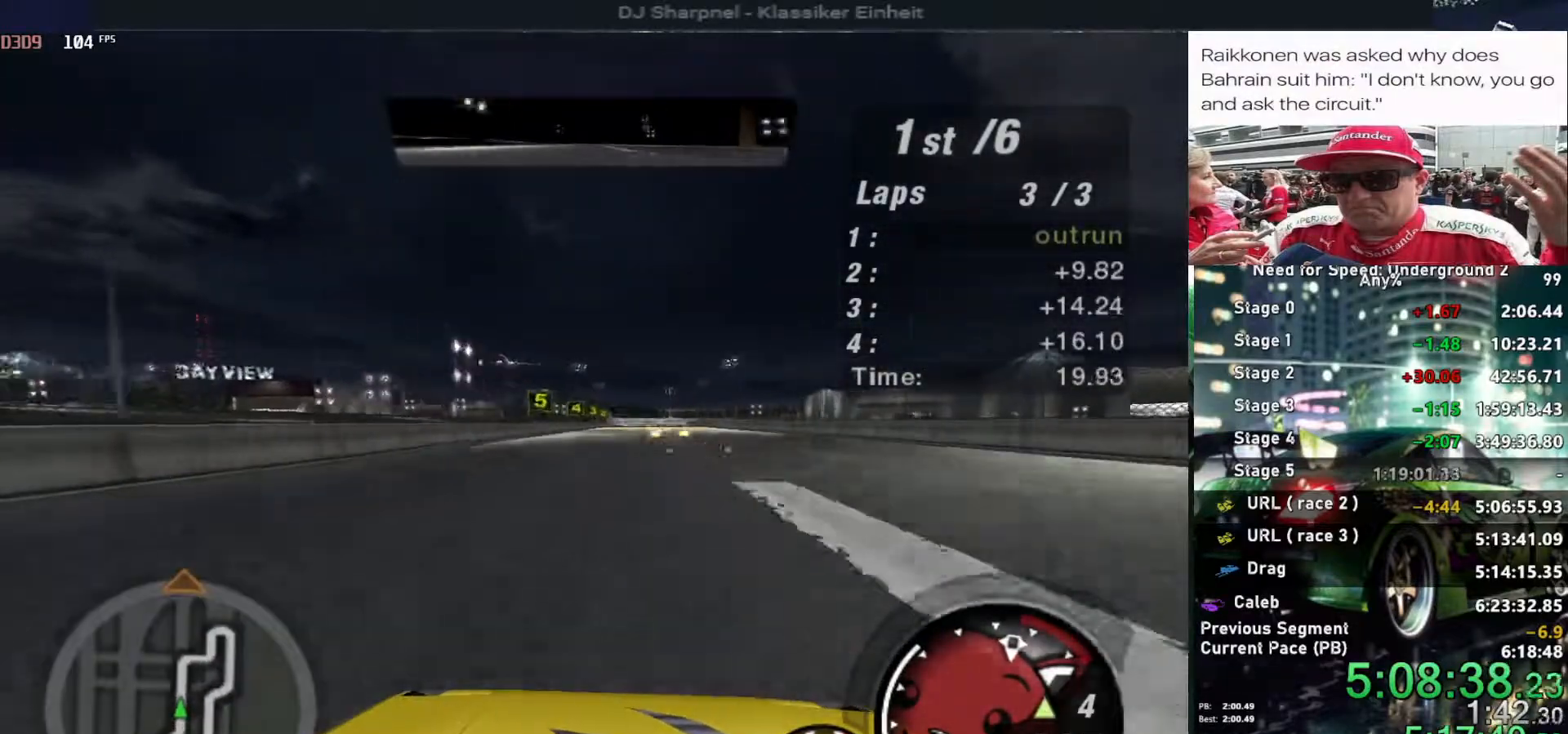
{"keys": ["up"], "events": []}
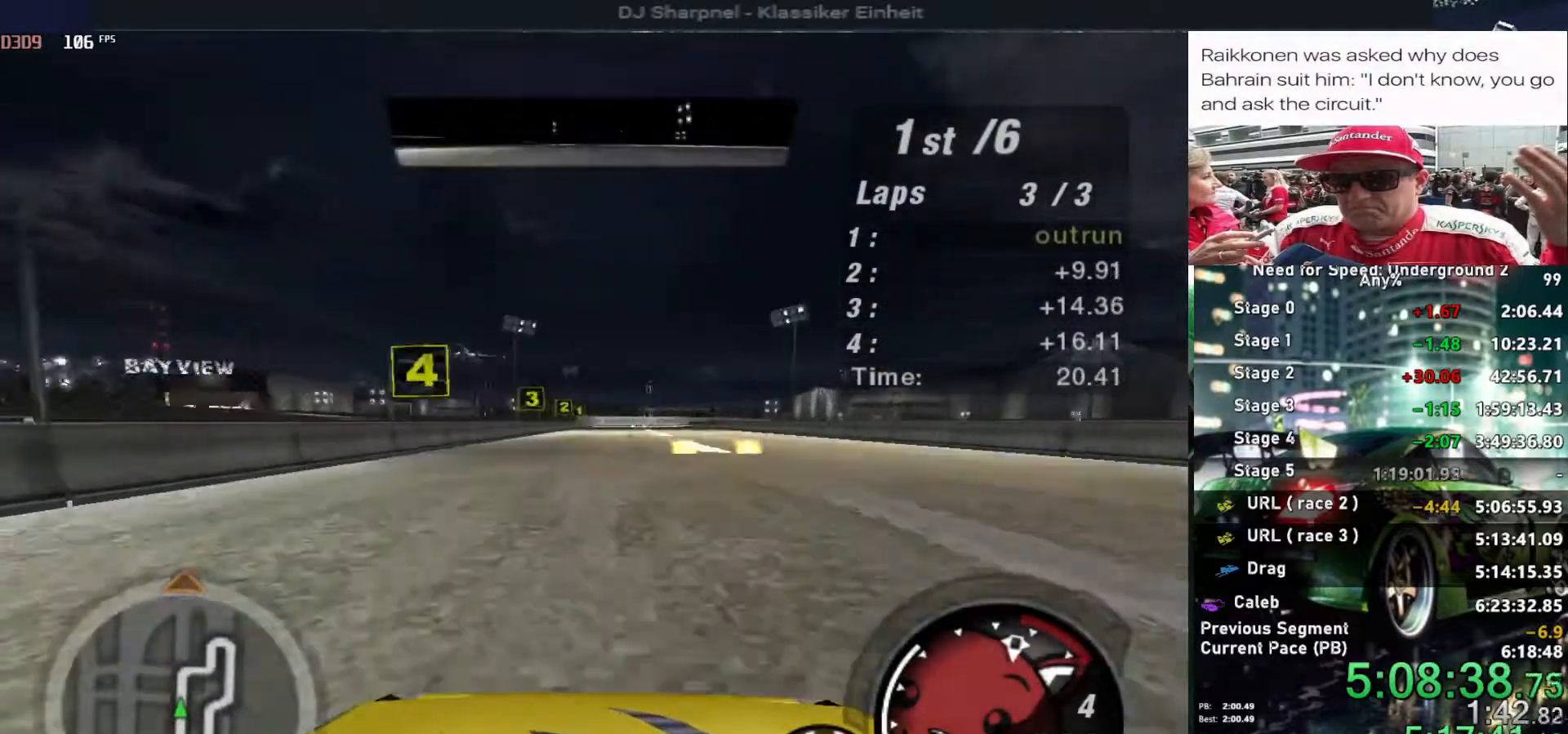
{"keys": ["up"], "events": [[400, "left", "down"], [450, "left", "up"]]}
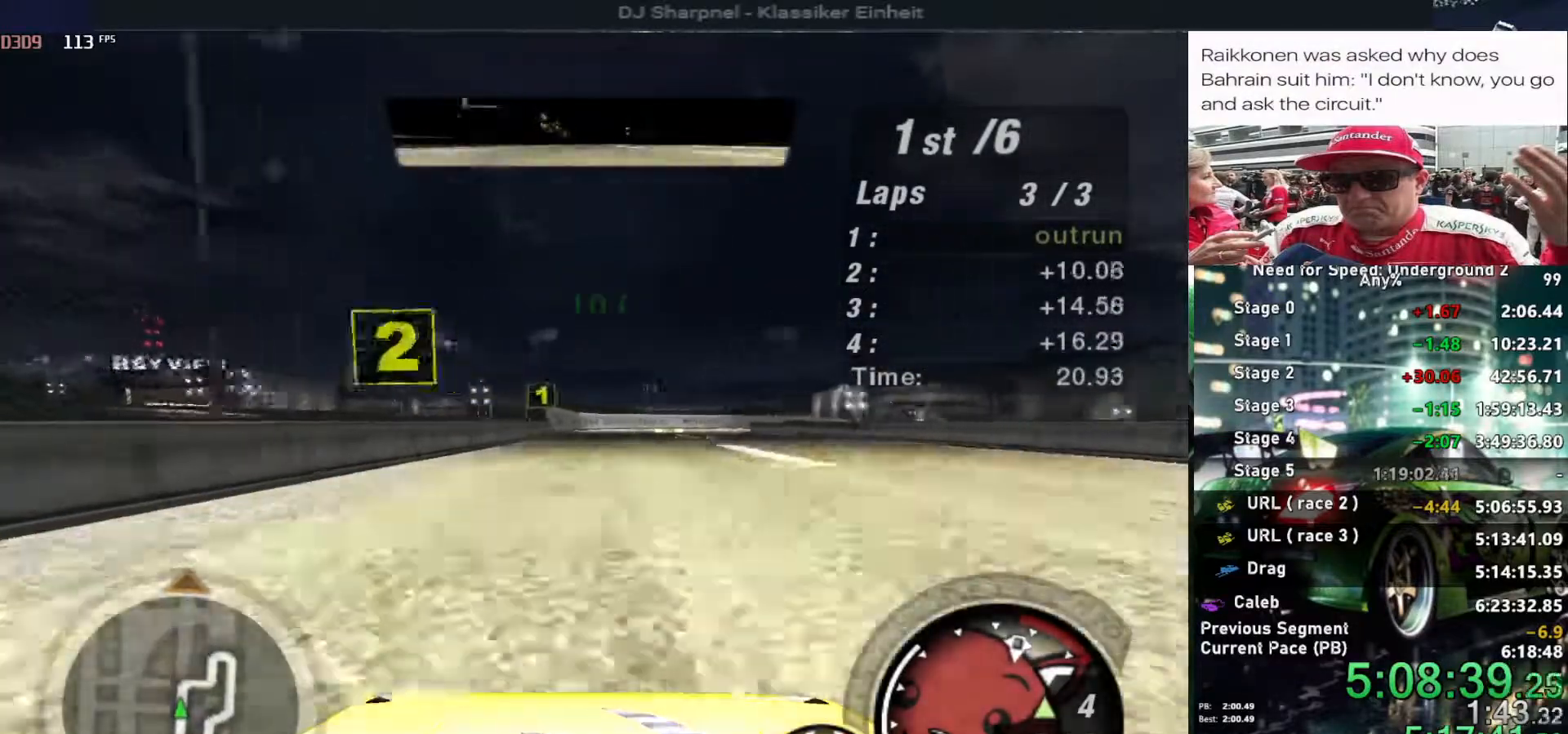
{"keys": ["ctrl", "up"], "events": [[283, "ctrl", "down"], [433, "ctrl", "up"], [466, "ctrl", "down"]]}
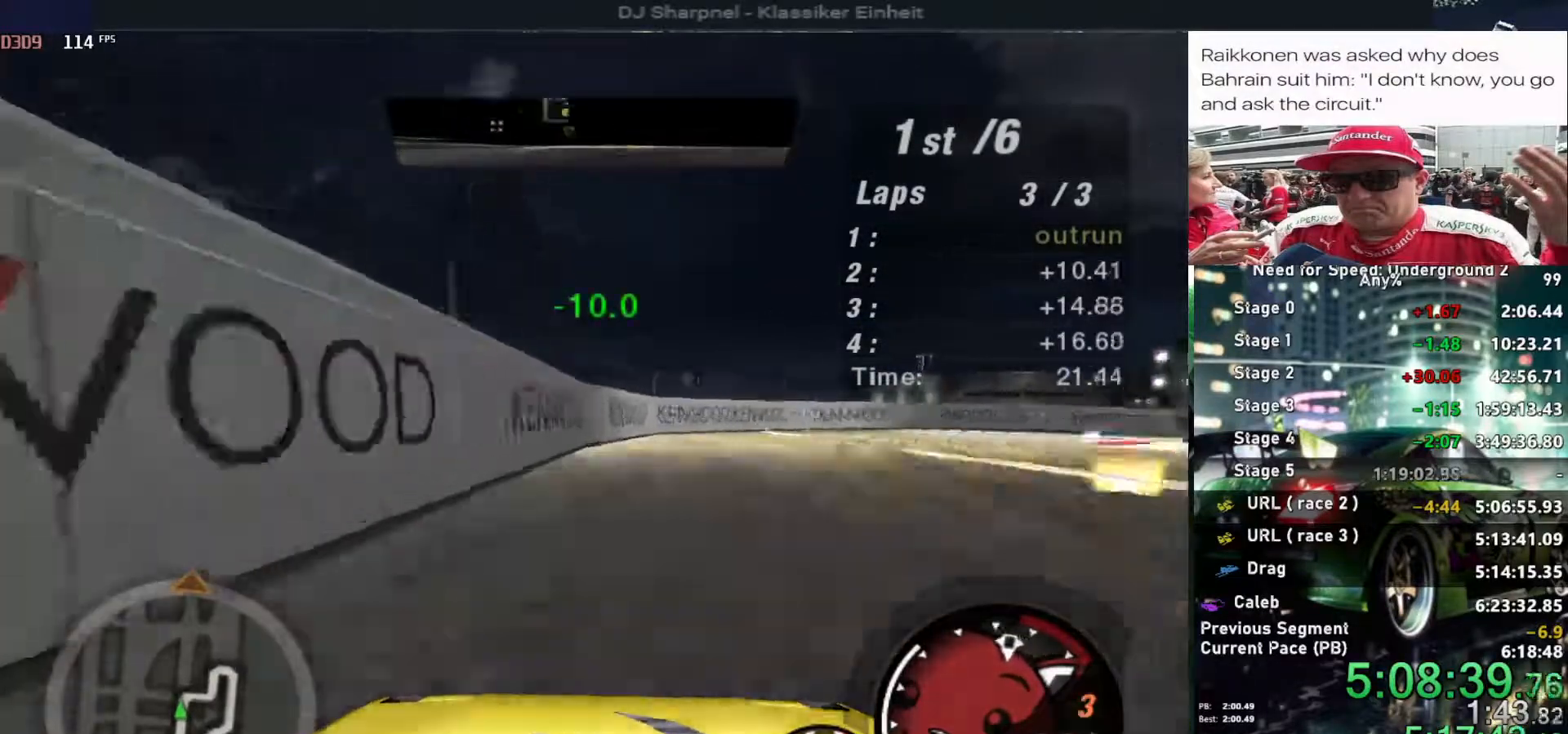
{"keys": ["up"], "events": [[66, "ctrl", "up"], [66, "right", "down"], [216, "right", "up"]]}
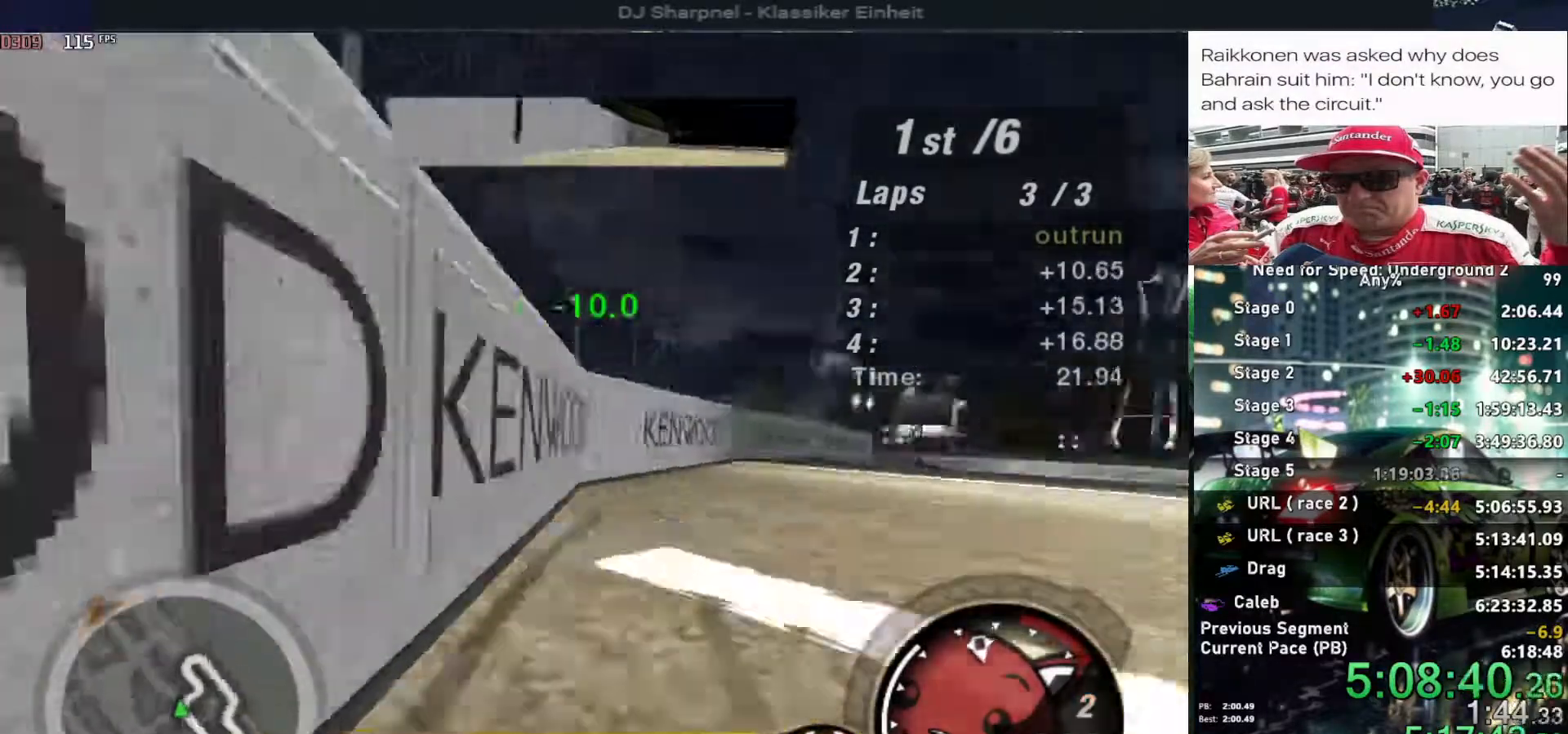
{"keys": ["up"], "events": [[266, "right", "down"], [466, "right", "up"]]}
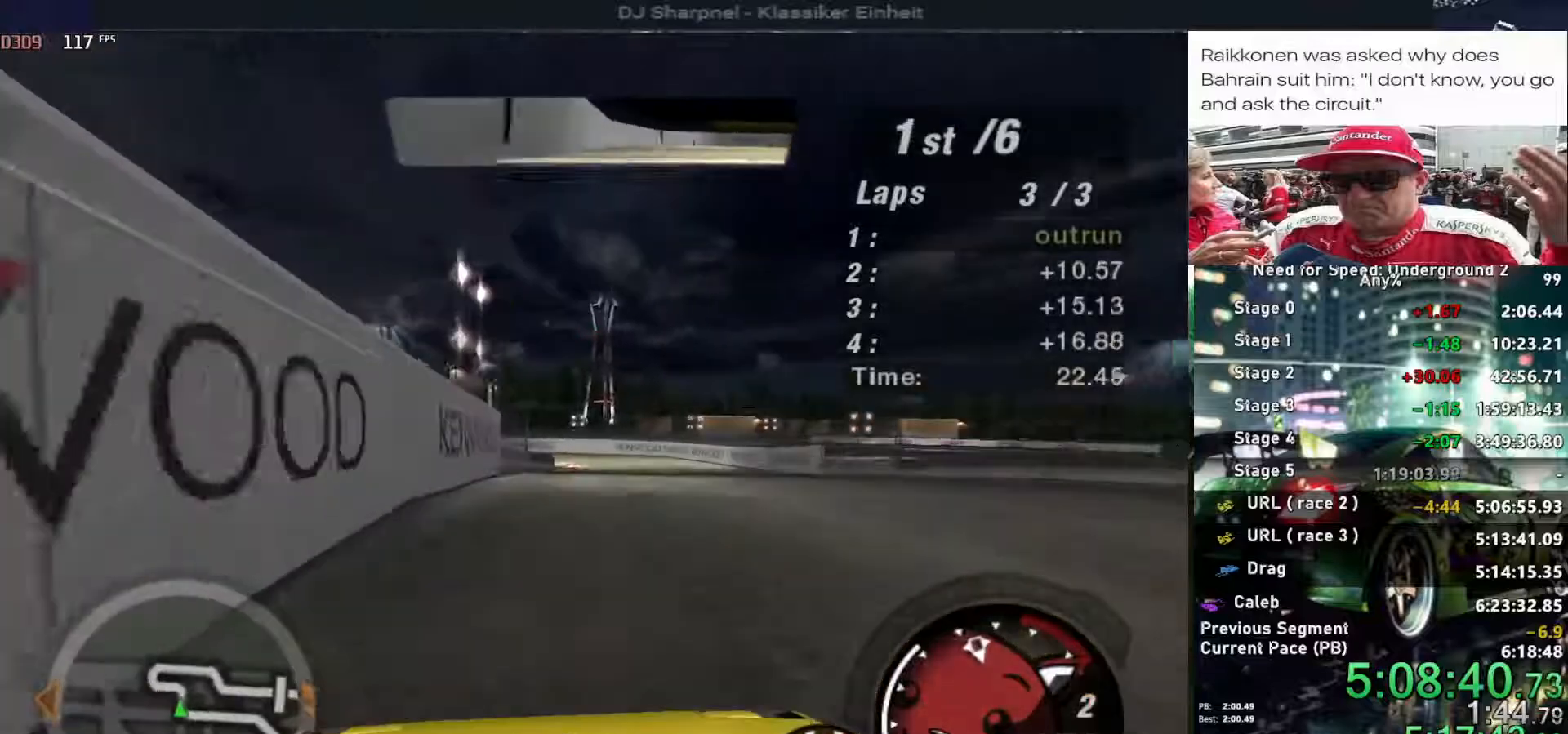
{"keys": [], "events": [[50, "right", "down"], [283, "right", "up"], [333, "up", "up"]]}
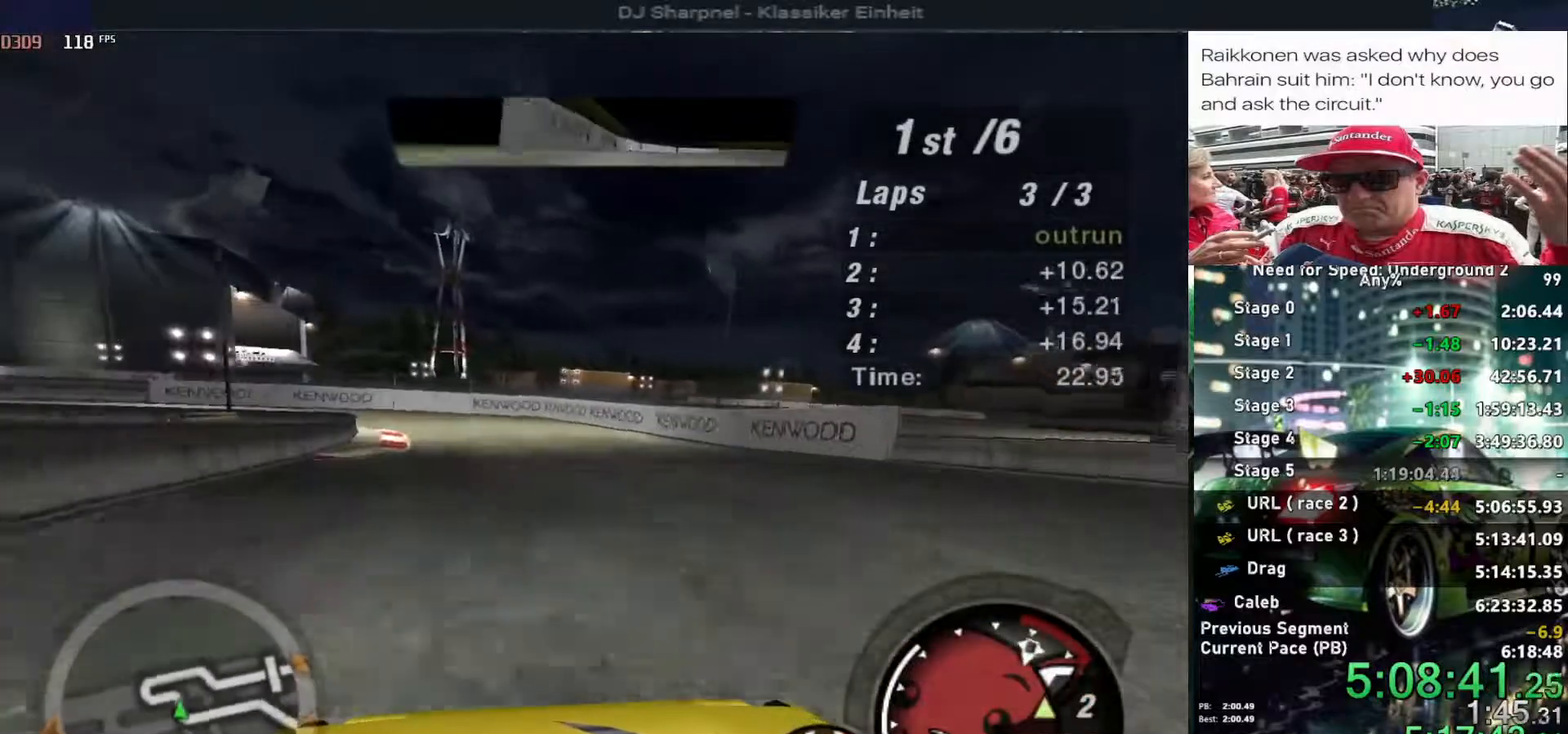
{"keys": [], "events": [[16, "left", "down"], [66, "down", "down"], [166, "down", "up"], [166, "left", "up"], [216, "down", "down"], [216, "left", "down"], [350, "down", "up"], [350, "left", "up"]]}
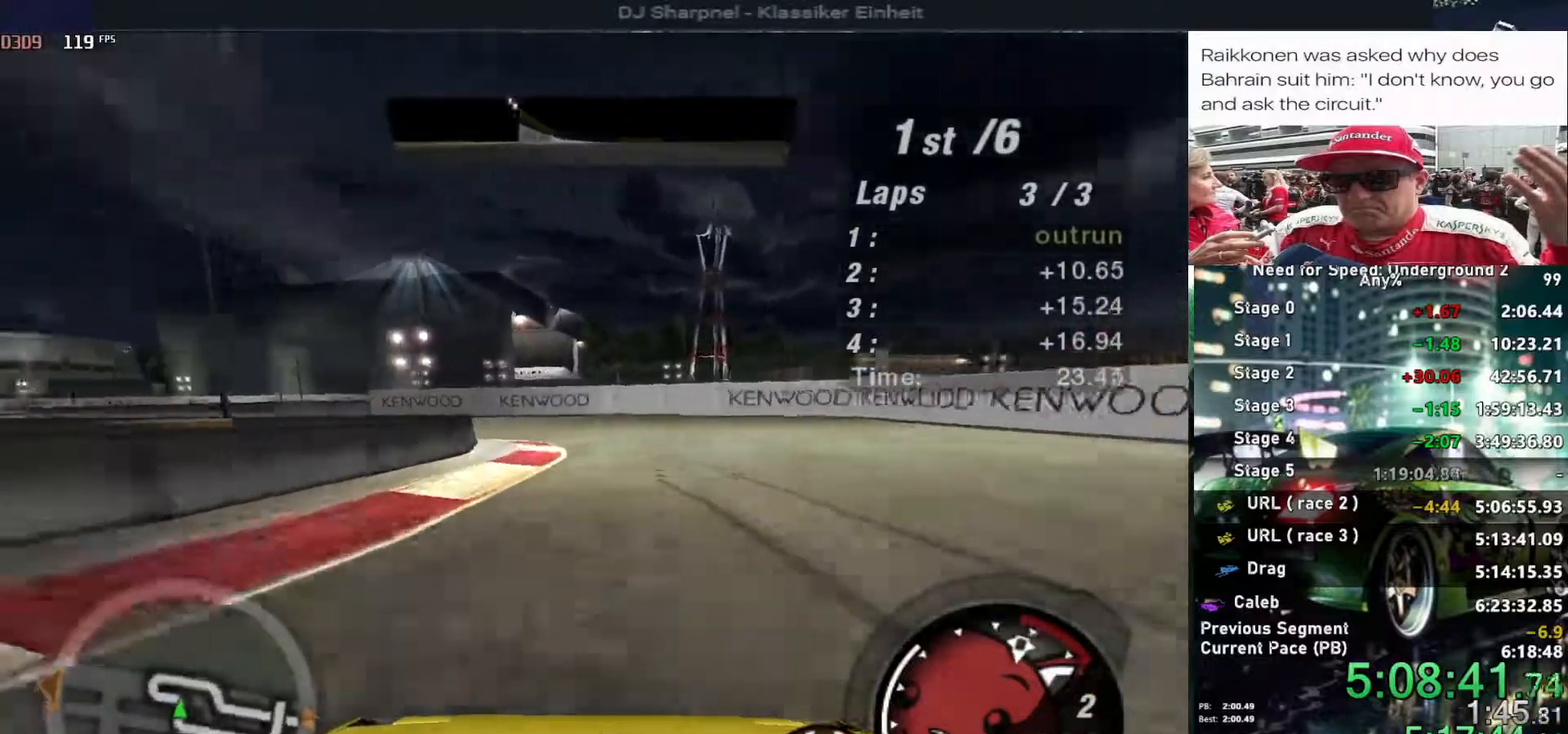
{"keys": ["left"], "events": [[33, "left", "down"], [183, "left", "up"], [216, "left", "down"]]}
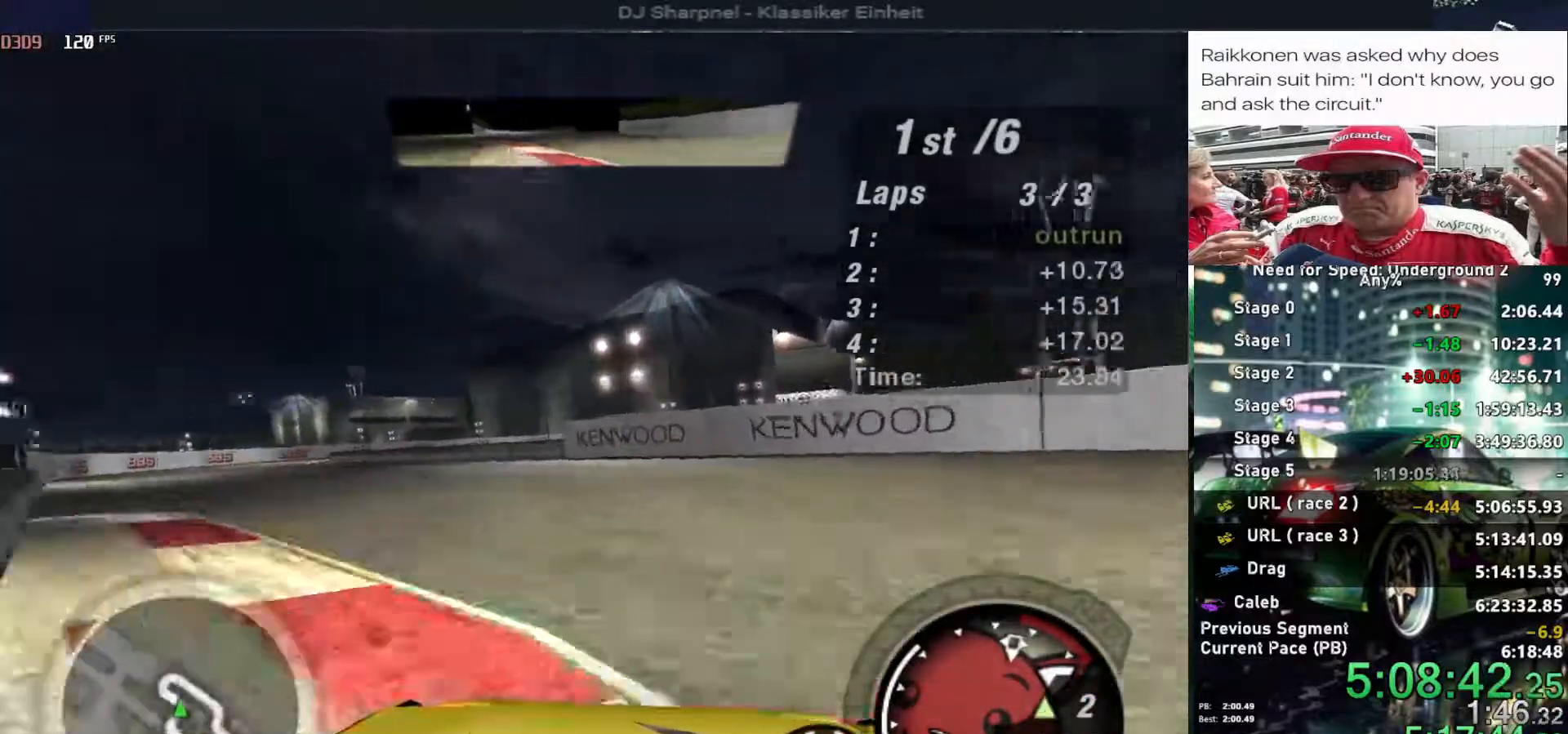
{"keys": ["left", "up"], "events": [[433, "up", "down"]]}
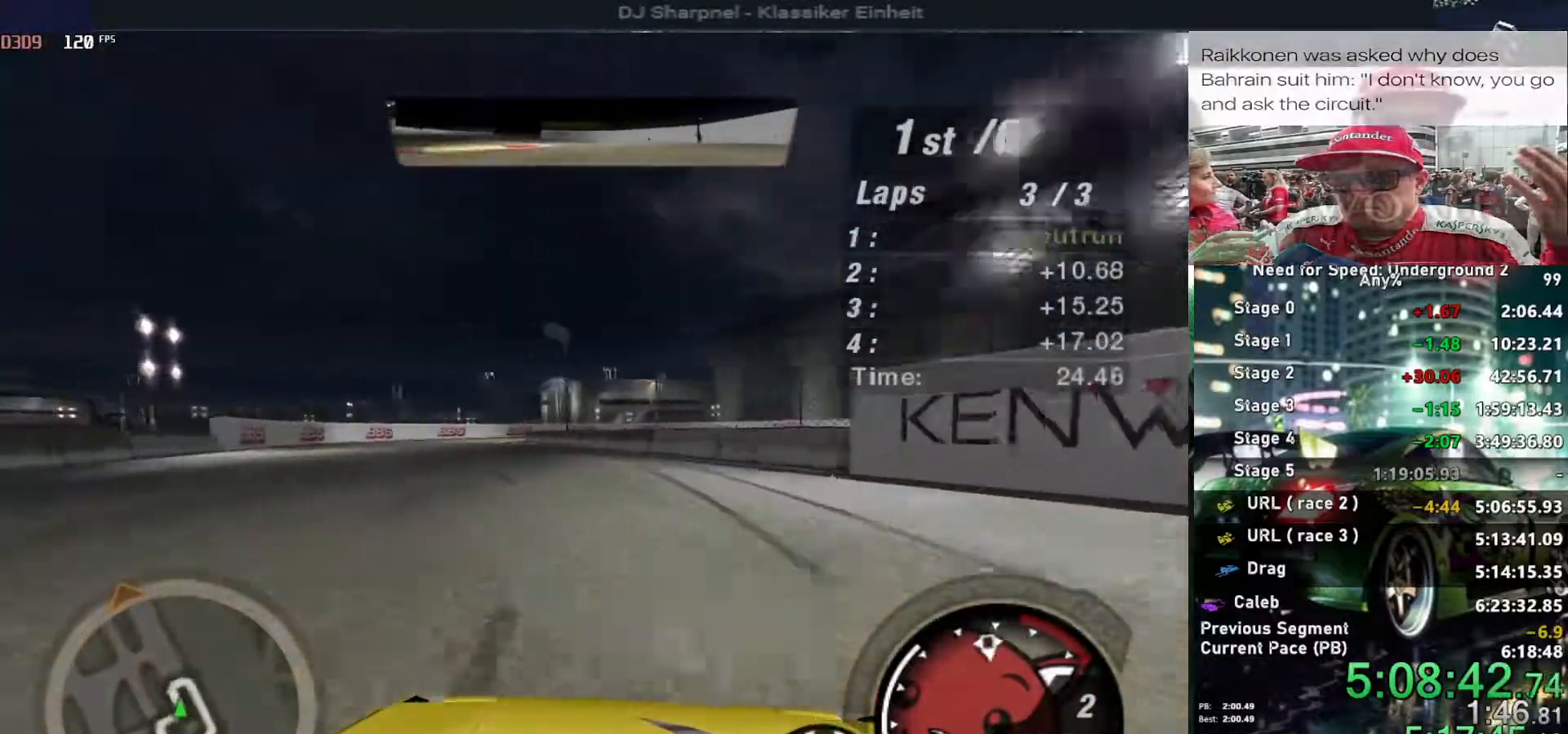
{"keys": ["up"], "events": [[250, "left", "up"]]}
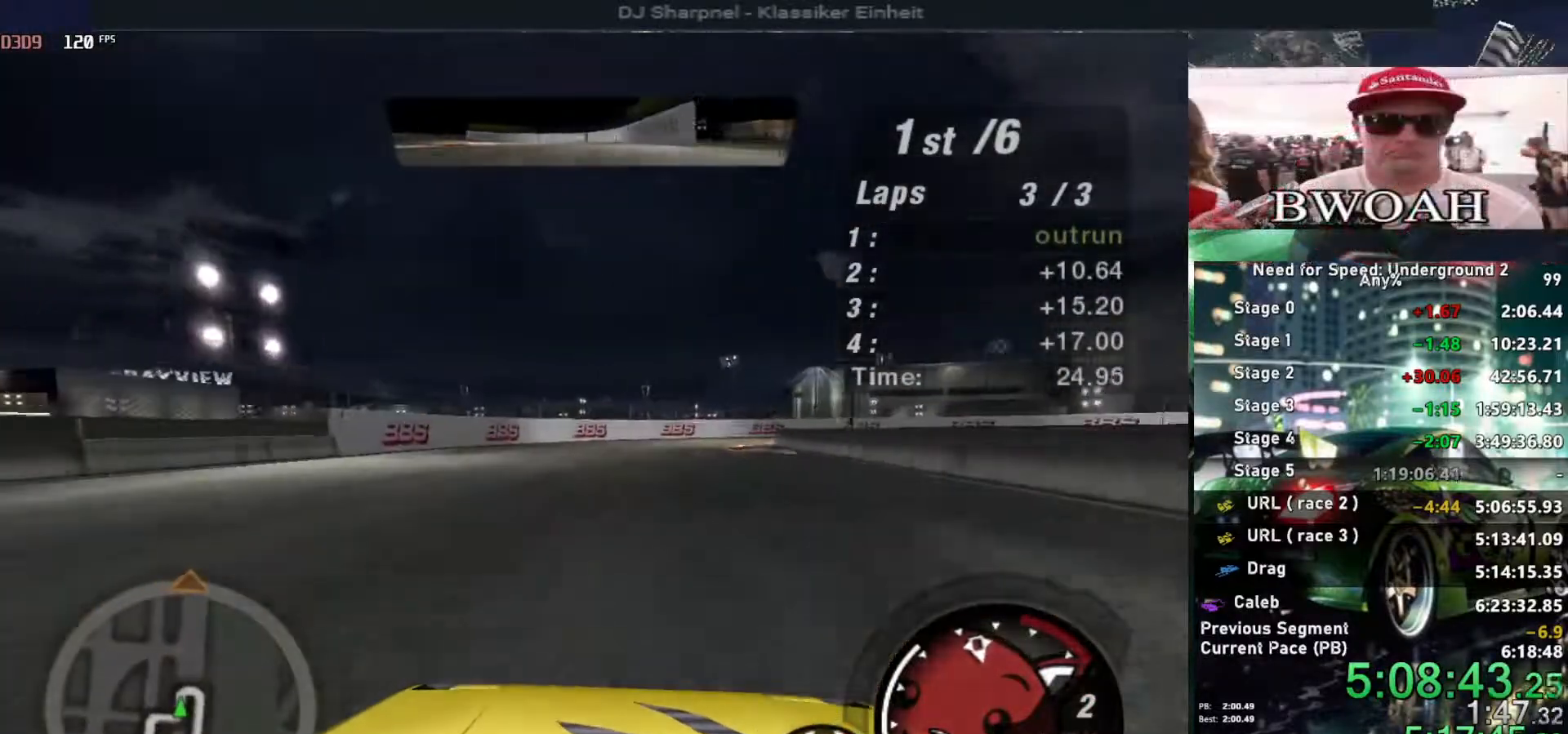
{"keys": ["right", "up"], "events": [[316, "right", "down"]]}
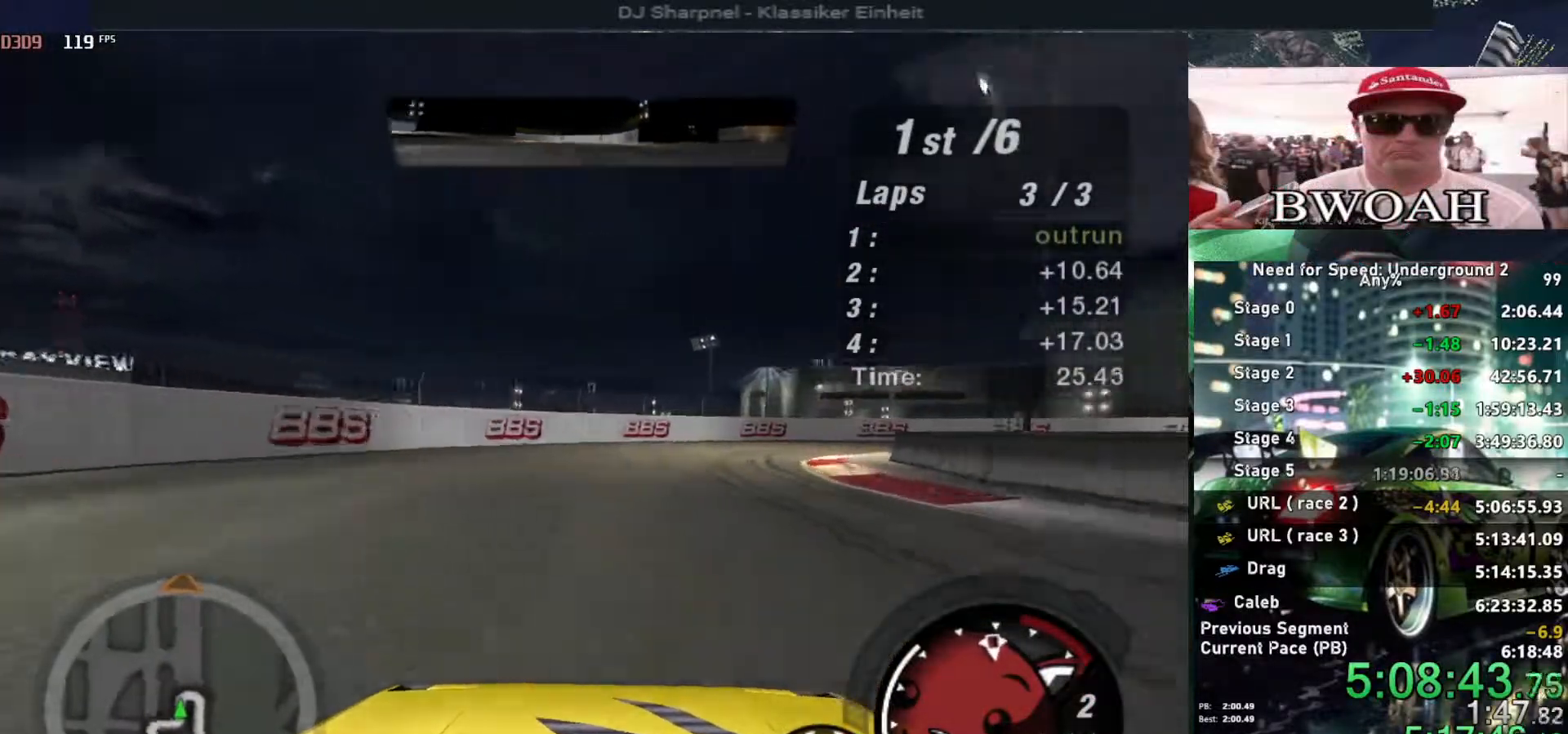
{"keys": ["right"], "events": [[150, "up", "up"]]}
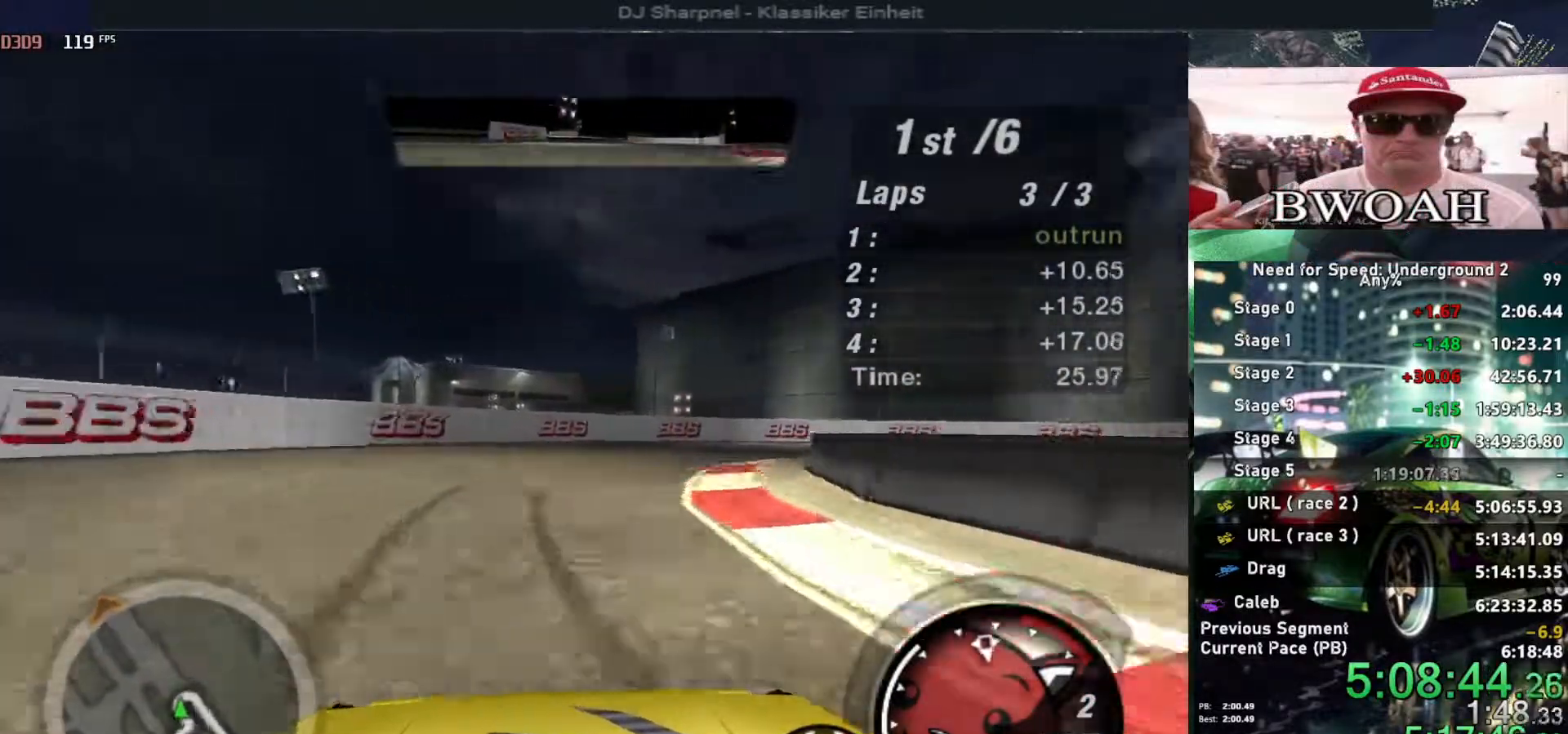
{"keys": ["right"], "events": [[300, "up", "down"], [483, "up", "up"]]}
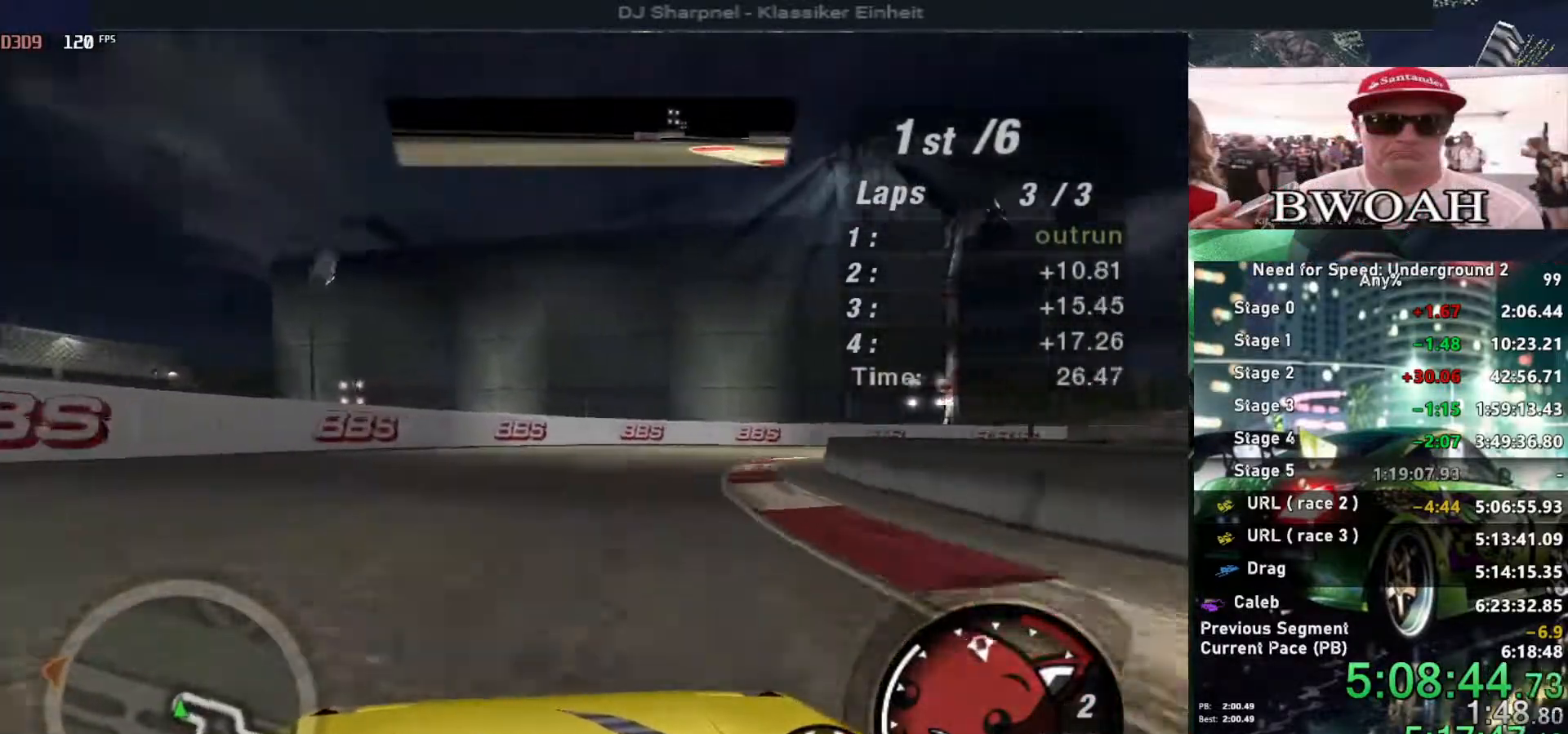
{"keys": ["right", "up"], "events": [[133, "up", "down"]]}
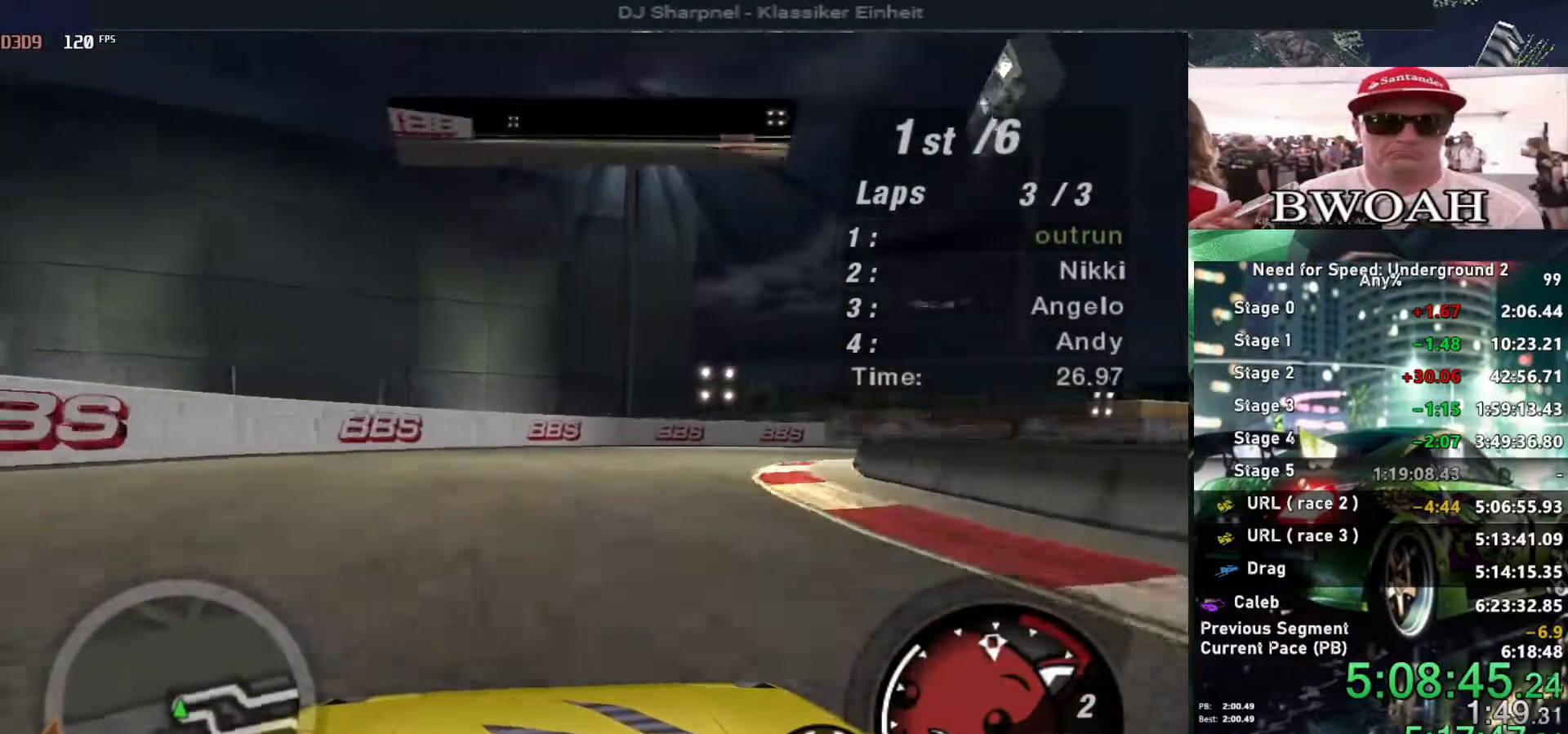
{"keys": ["right", "up"], "events": []}
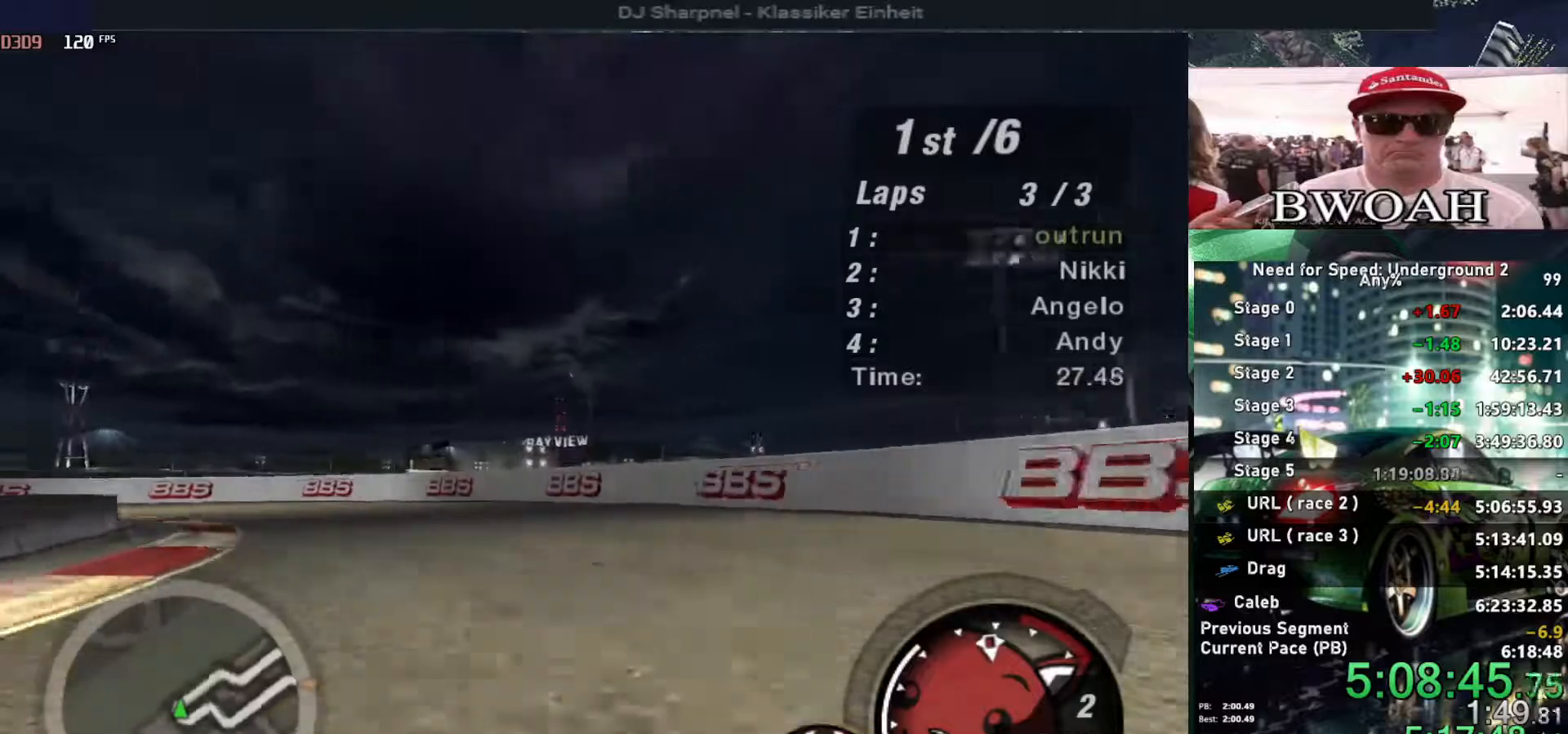
{"keys": ["up"], "events": [[433, "right", "up"]]}
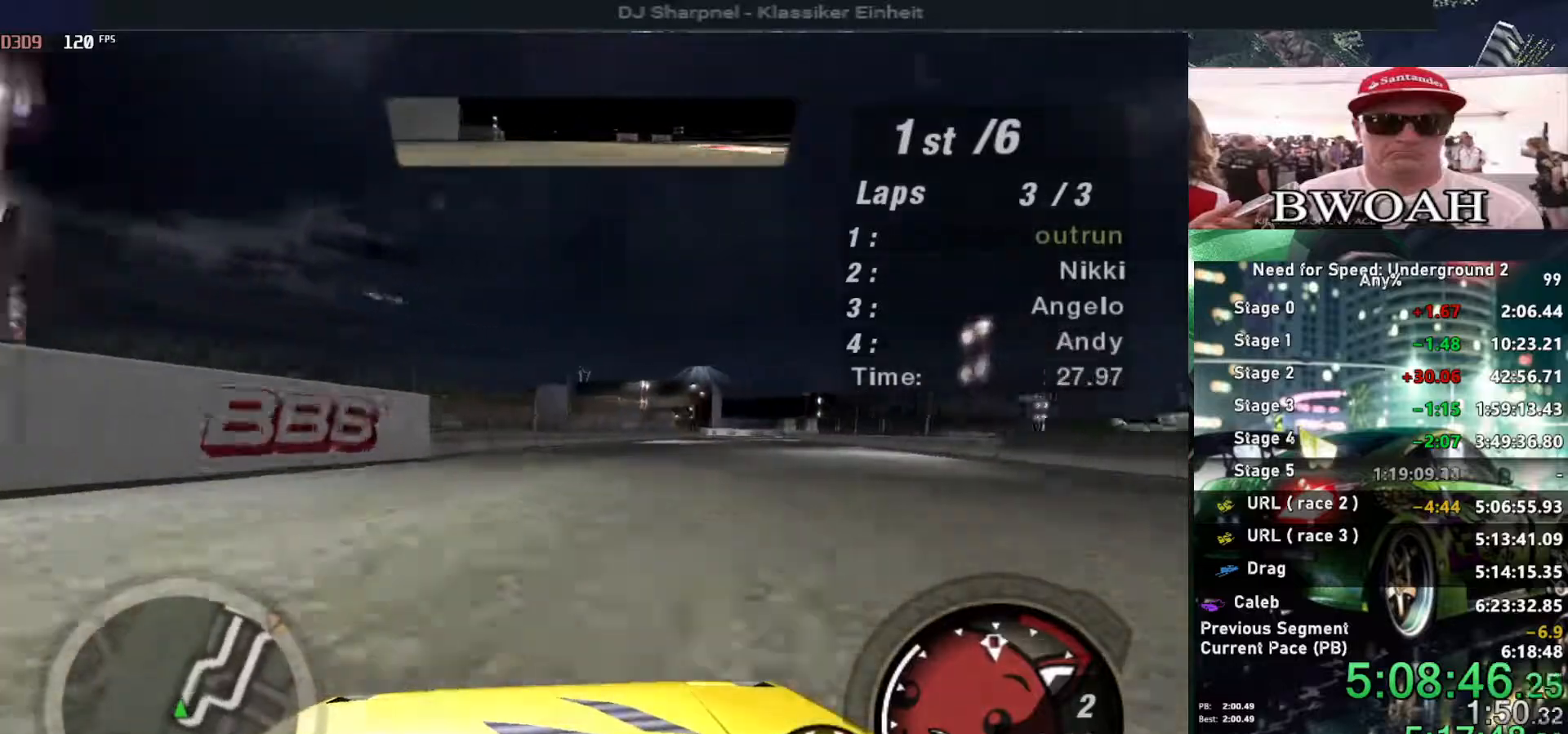
{"keys": ["up"], "events": [[416, "right", "down"], [500, "right", "up"]]}
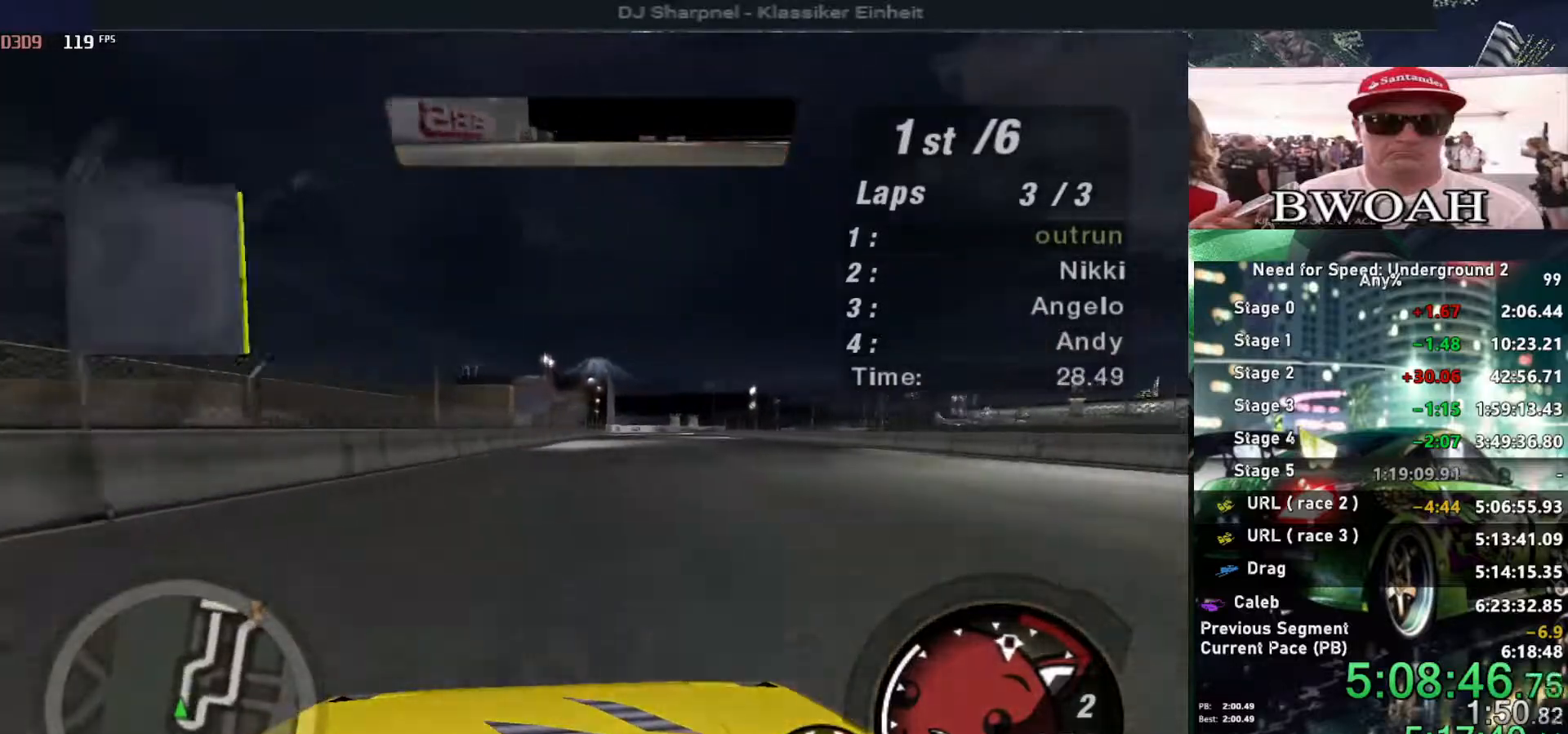
{"keys": ["shift", "up"], "events": [[466, "shift", "down"]]}
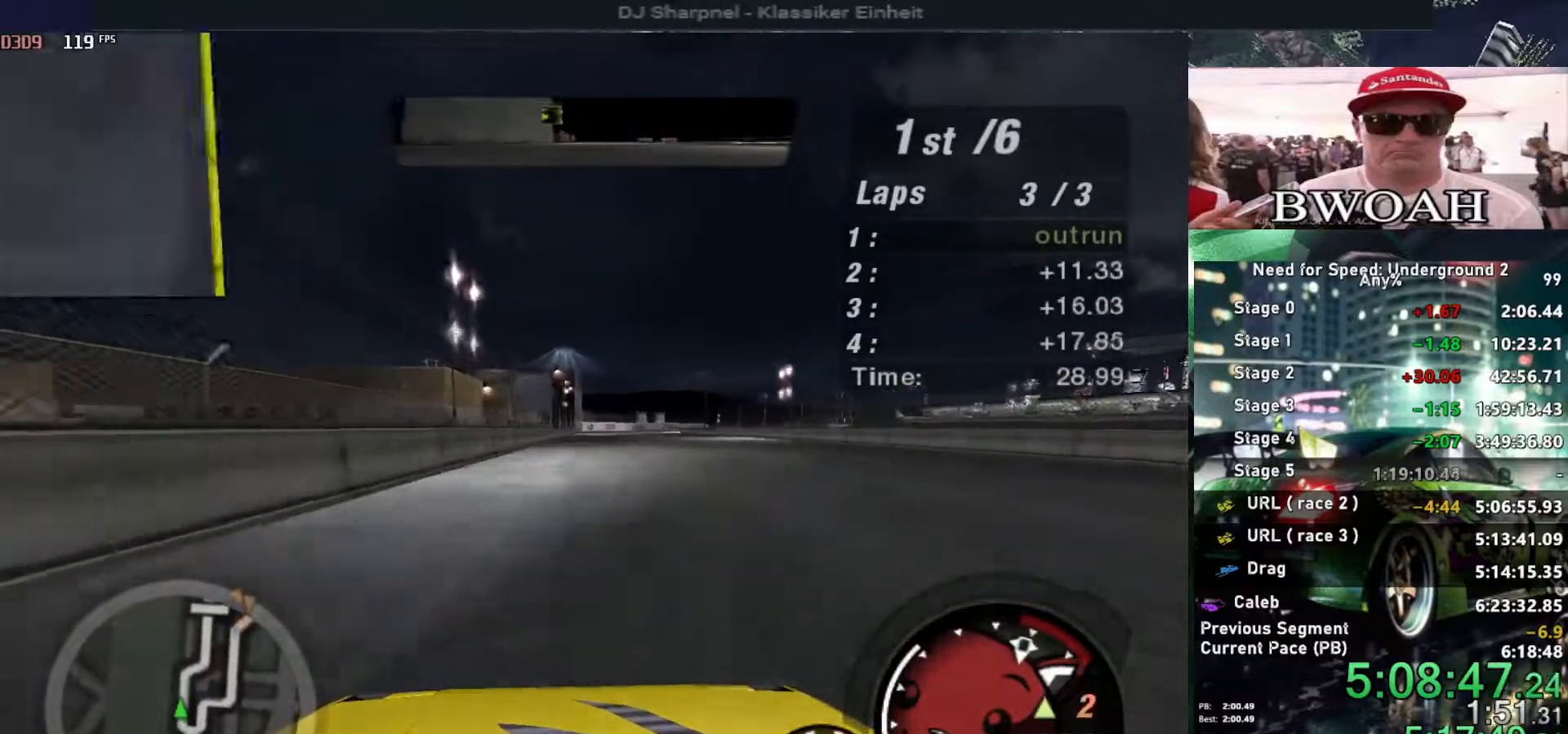
{"keys": ["up"], "events": [[16, "right", "down"], [116, "right", "up"], [116, "shift", "up"]]}
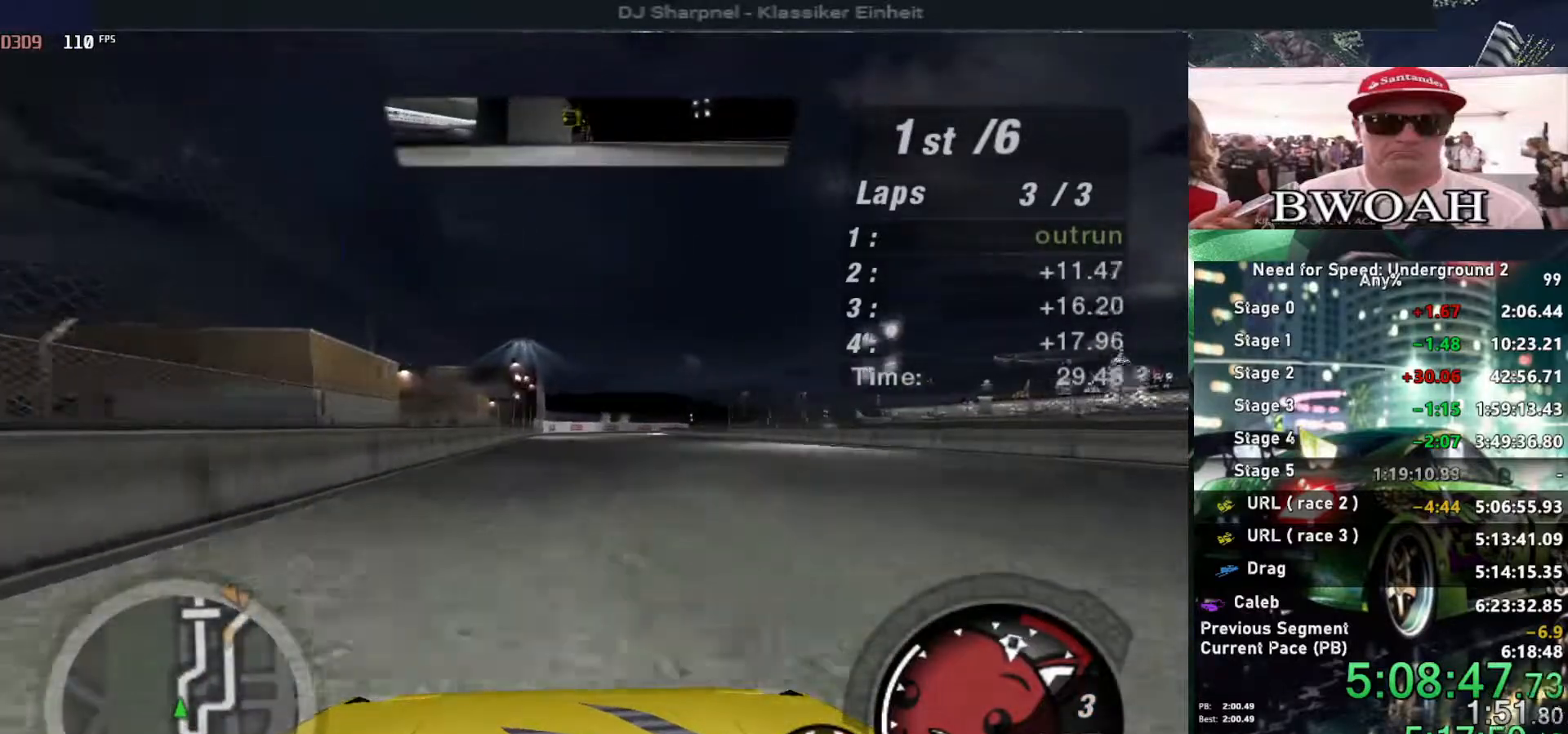
{"keys": ["up"], "events": [[33, "left", "down"], [133, "left", "up"], [416, "right", "down"], [500, "right", "up"]]}
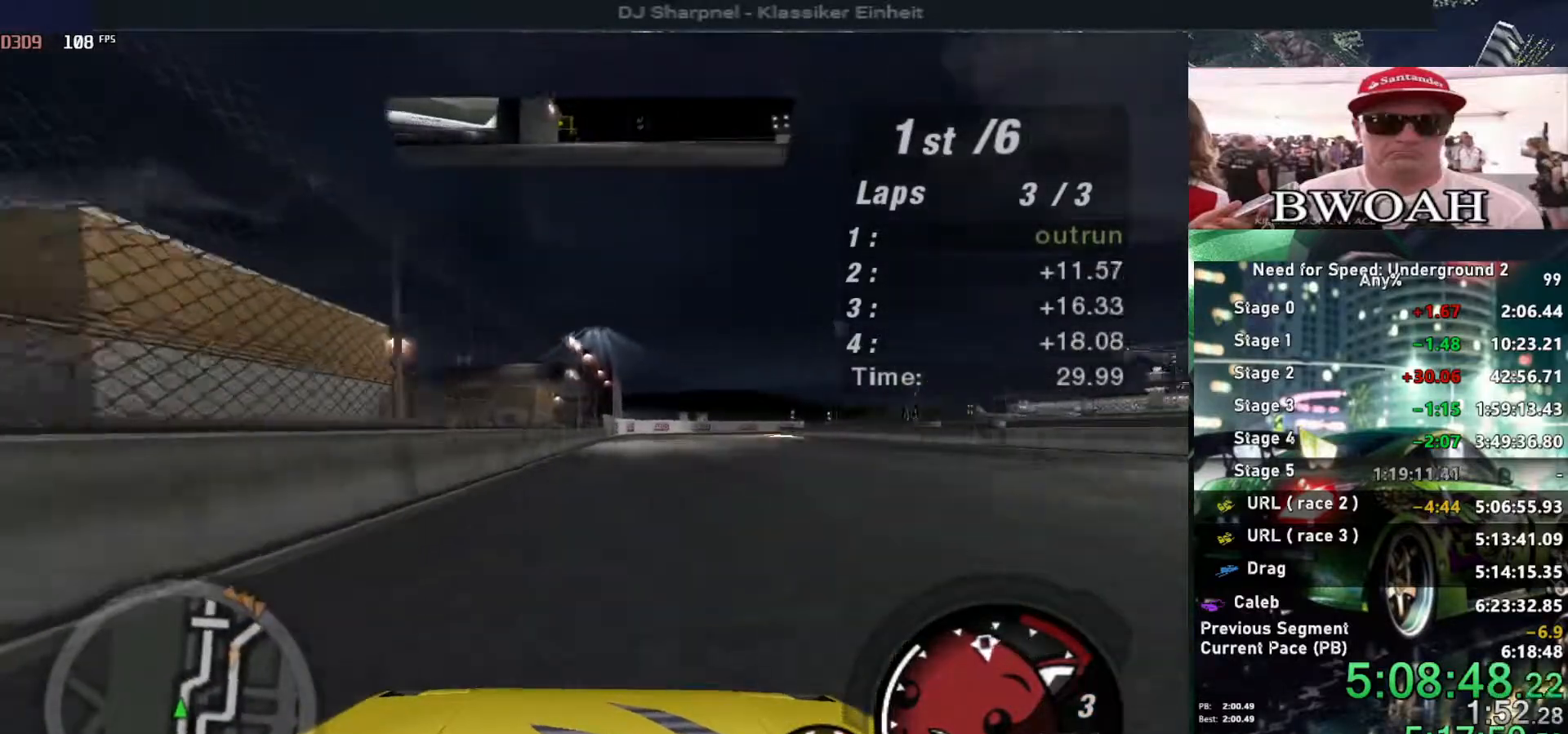
{"keys": ["up"], "events": []}